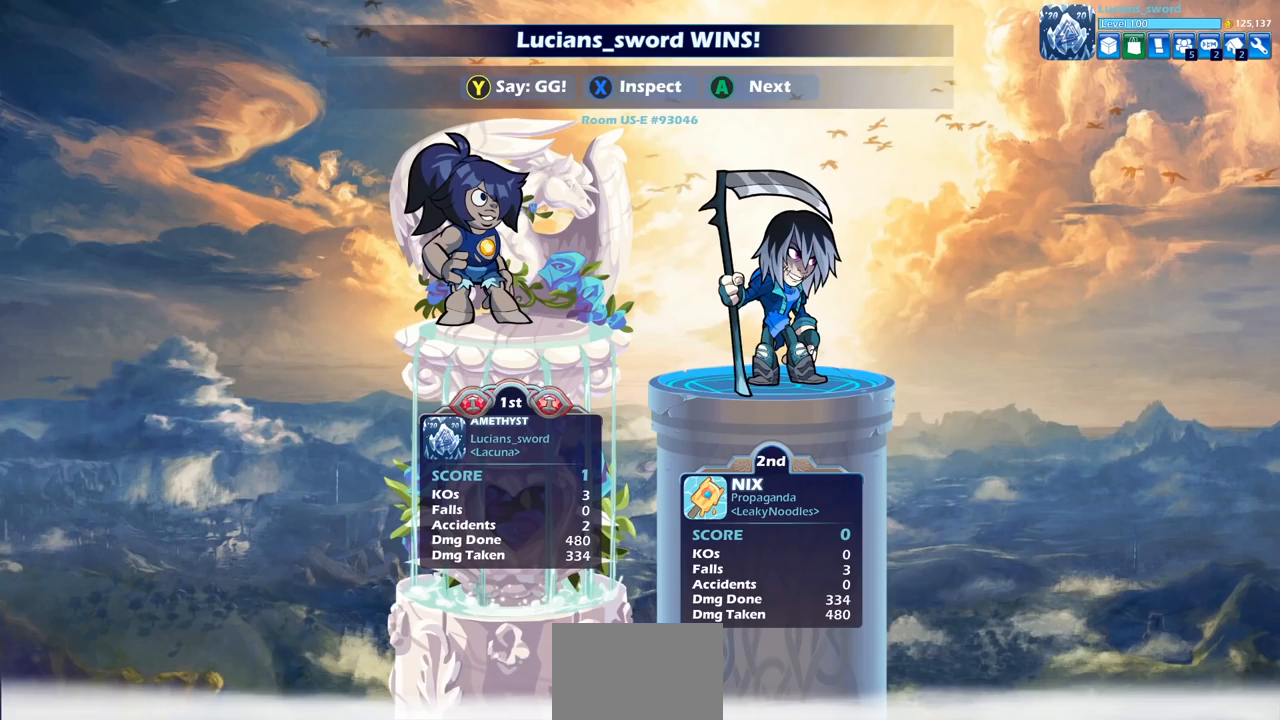
Gameplay with a controller (PlayStation layout); each line is a JSON object with the inputs held at the frame after it. "events" lists button and stick changes between this image and that frame as [ms after this image, input, new state], when the widget could be followed in between.
{"buttons": [], "left_stick": "center", "right_stick": "center", "events": []}
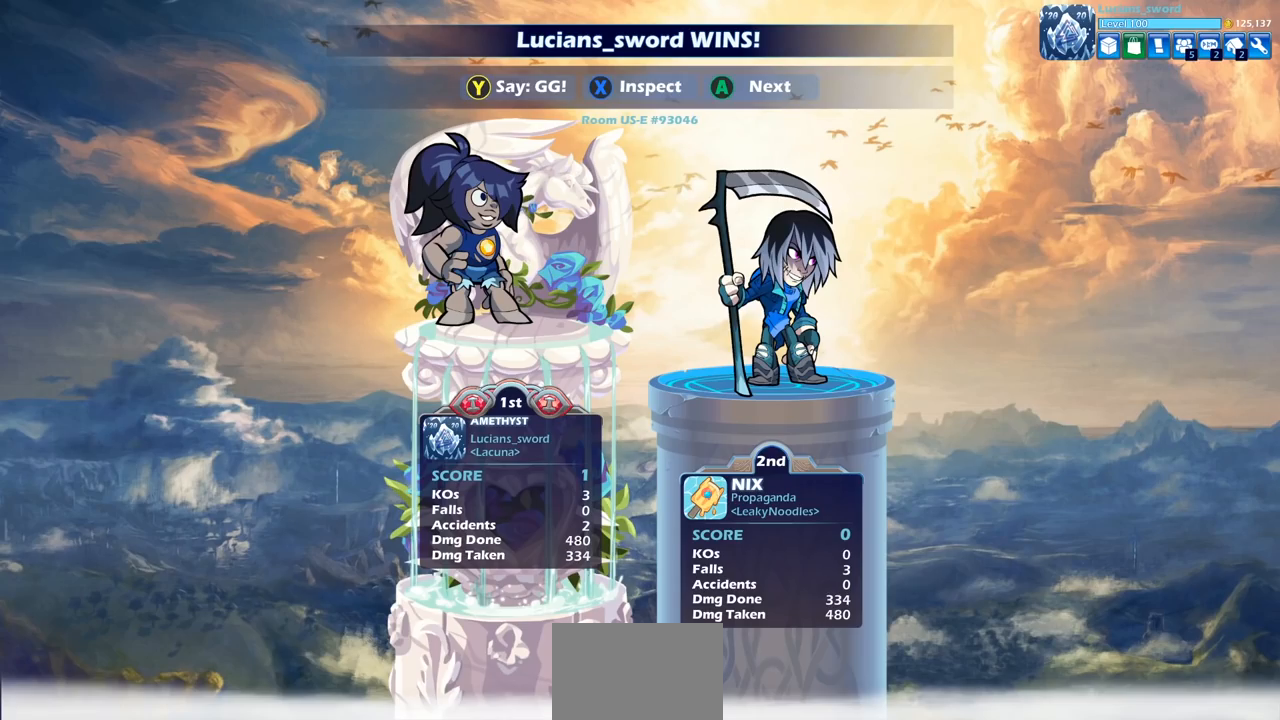
{"buttons": ["TRIANGLE"], "left_stick": "center", "right_stick": "center", "events": [[483, "TRIANGLE", "down"]]}
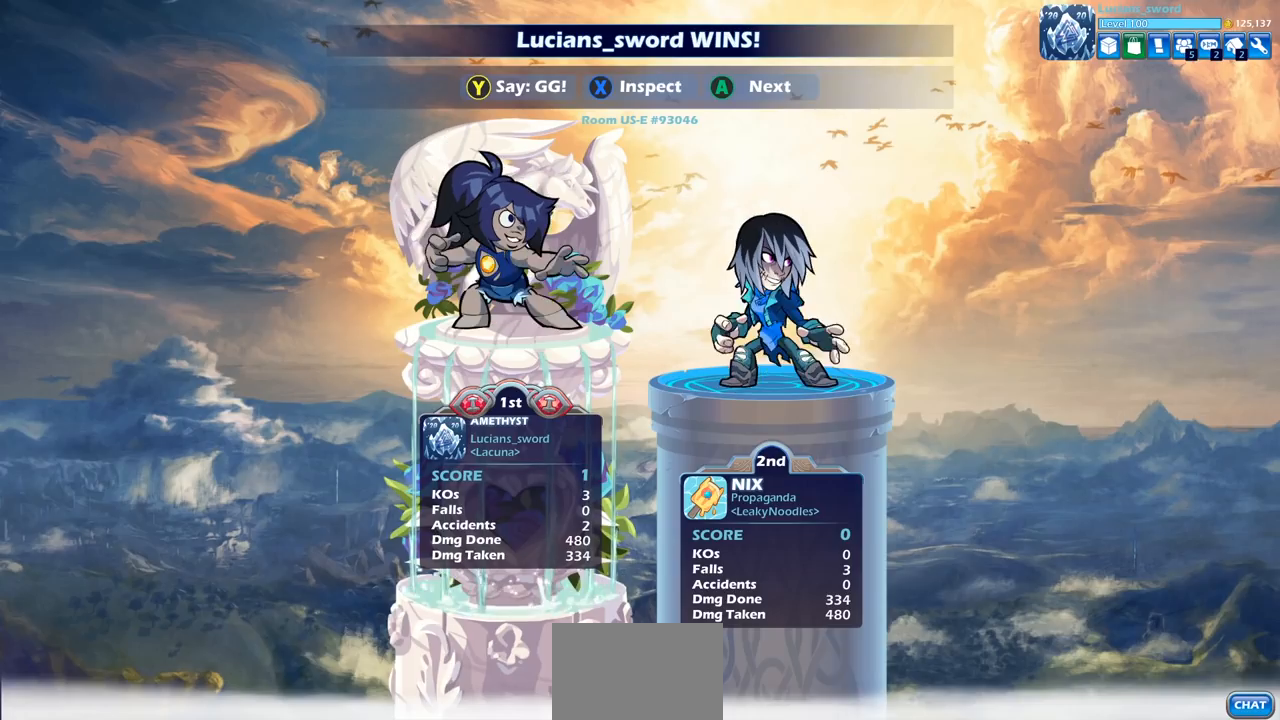
{"buttons": [], "left_stick": "center", "right_stick": "center", "events": [[33, "TRIANGLE", "up"], [167, "TRIANGLE", "down"], [250, "TRIANGLE", "up"], [350, "TRIANGLE", "down"], [400, "TRIANGLE", "up"]]}
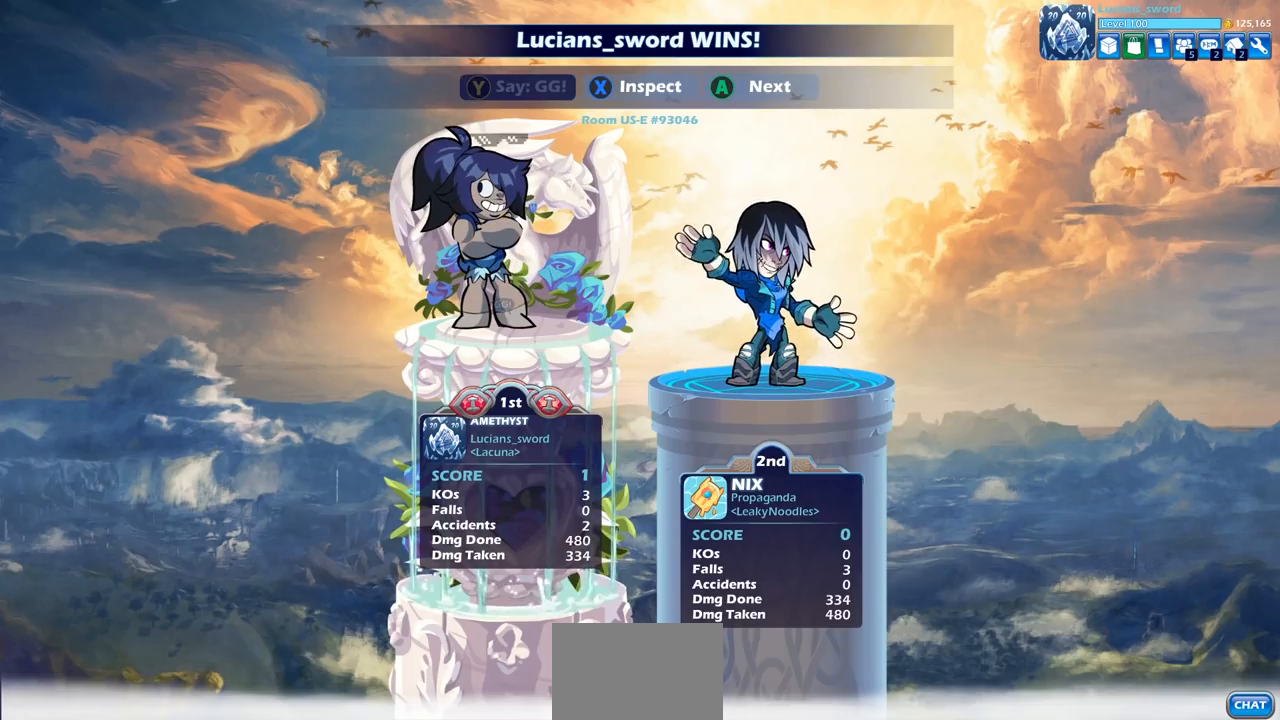
{"buttons": ["CROSS"], "left_stick": "center", "right_stick": "center", "events": [[33, "TRIANGLE", "down"], [117, "TRIANGLE", "up"], [200, "TRIANGLE", "down"], [300, "TRIANGLE", "up"], [483, "CROSS", "down"]]}
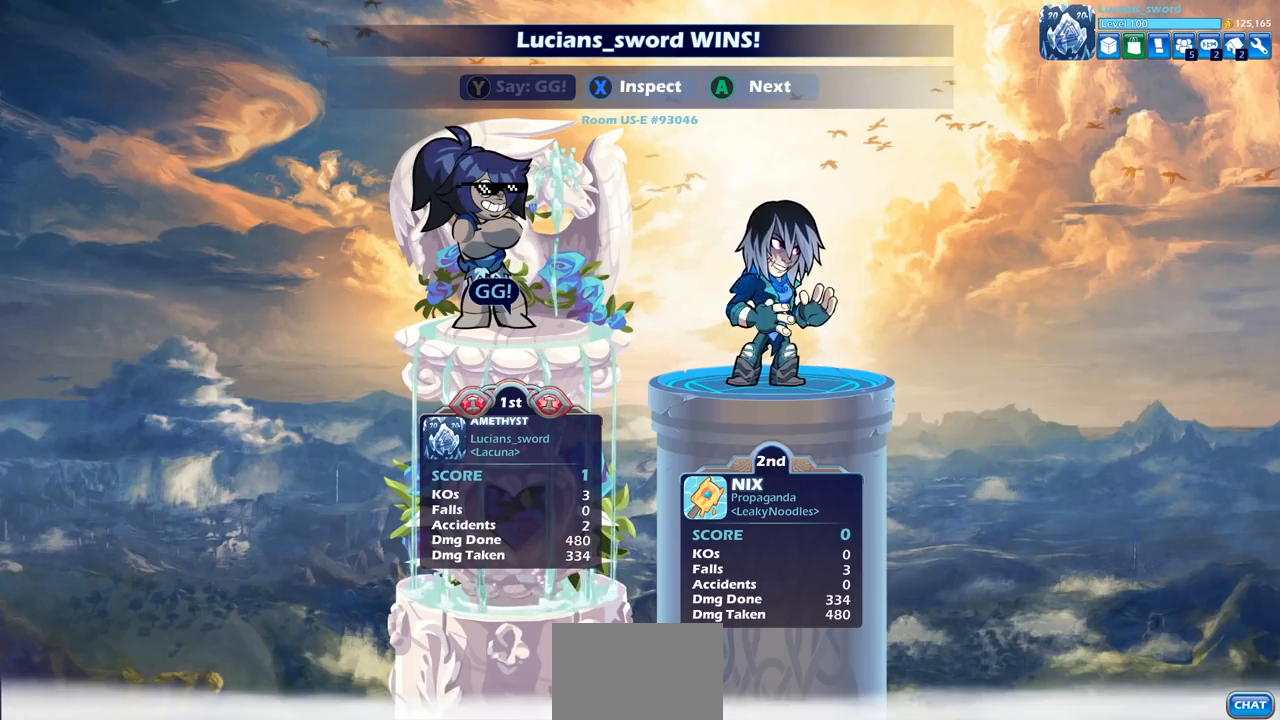
{"buttons": [], "left_stick": "center", "right_stick": "center", "events": [[133, "CROSS", "up"], [283, "CROSS", "down"], [400, "CROSS", "up"]]}
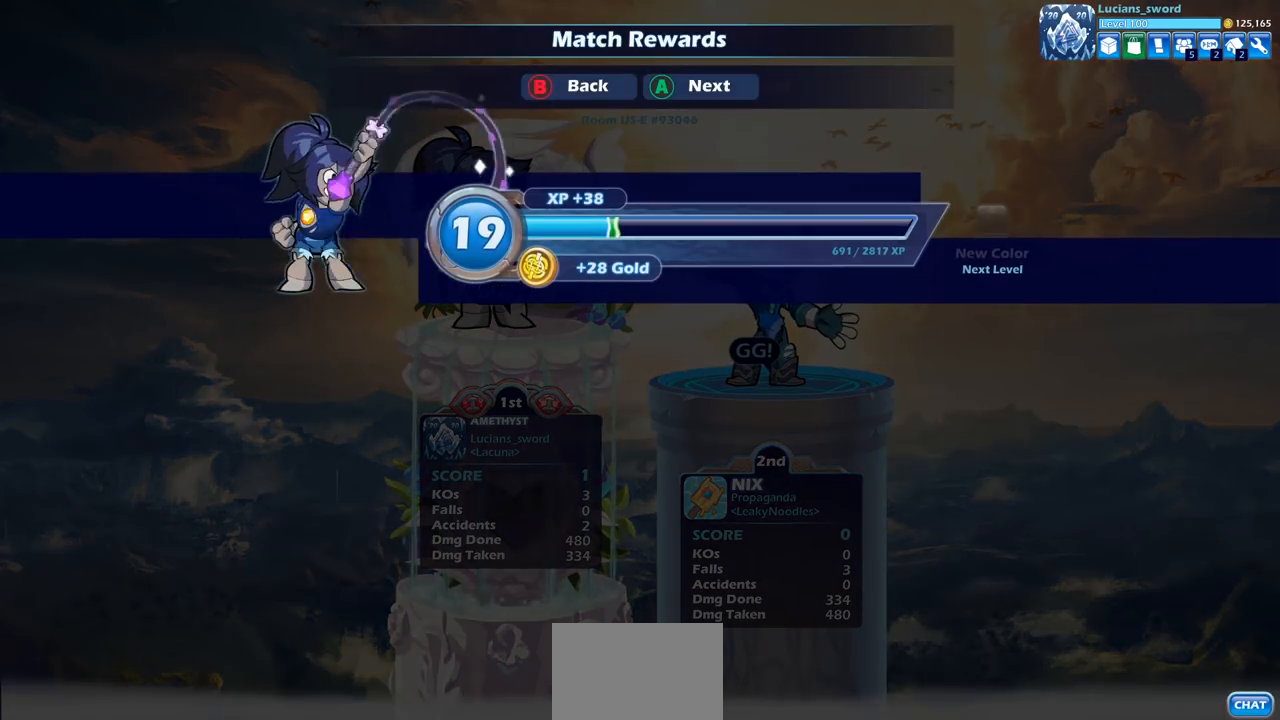
{"buttons": [], "left_stick": "center", "right_stick": "center", "events": []}
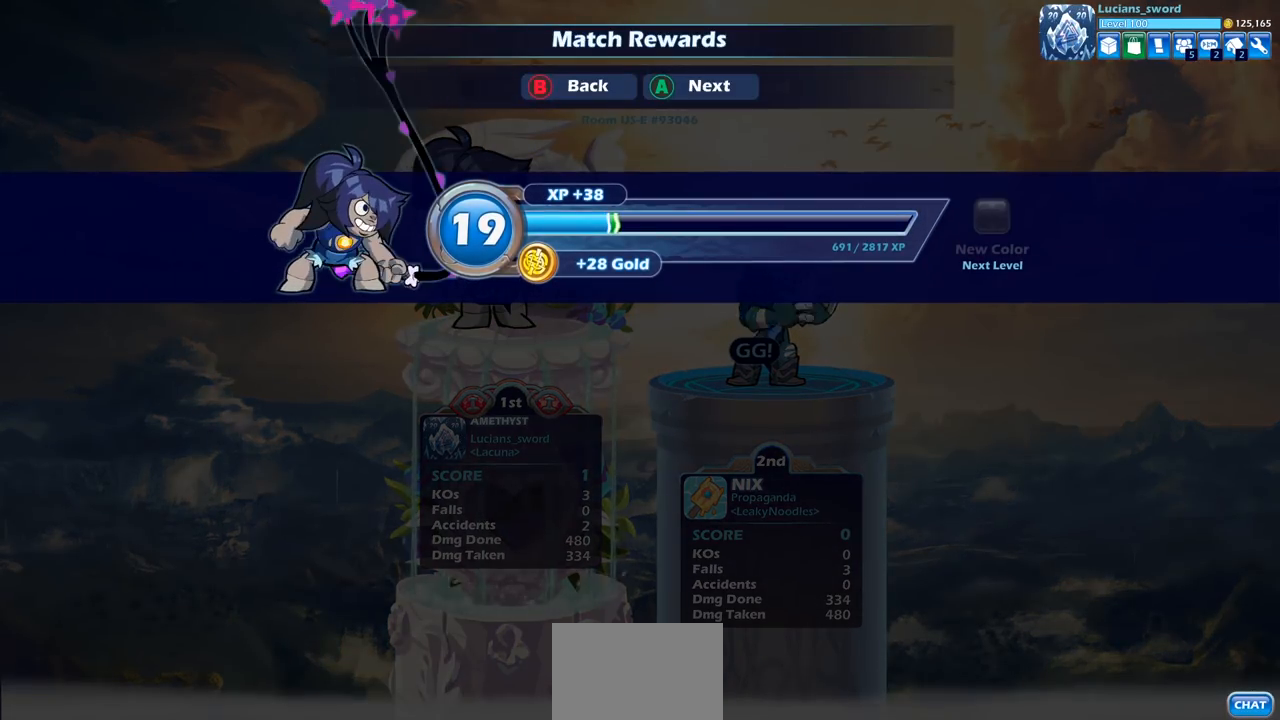
{"buttons": [], "left_stick": "center", "right_stick": "center", "events": [[183, "CROSS", "down"], [317, "CROSS", "up"]]}
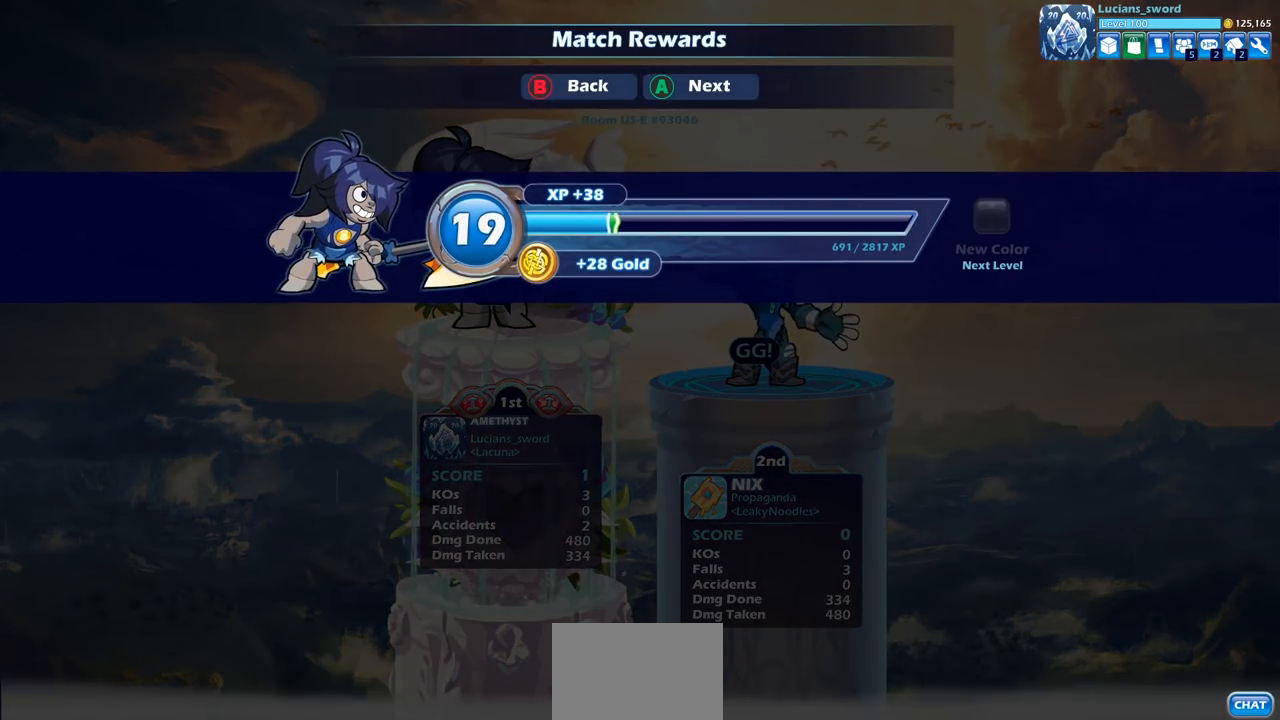
{"buttons": [], "left_stick": "center", "right_stick": "center", "events": [[50, "CROSS", "down"], [133, "CROSS", "up"]]}
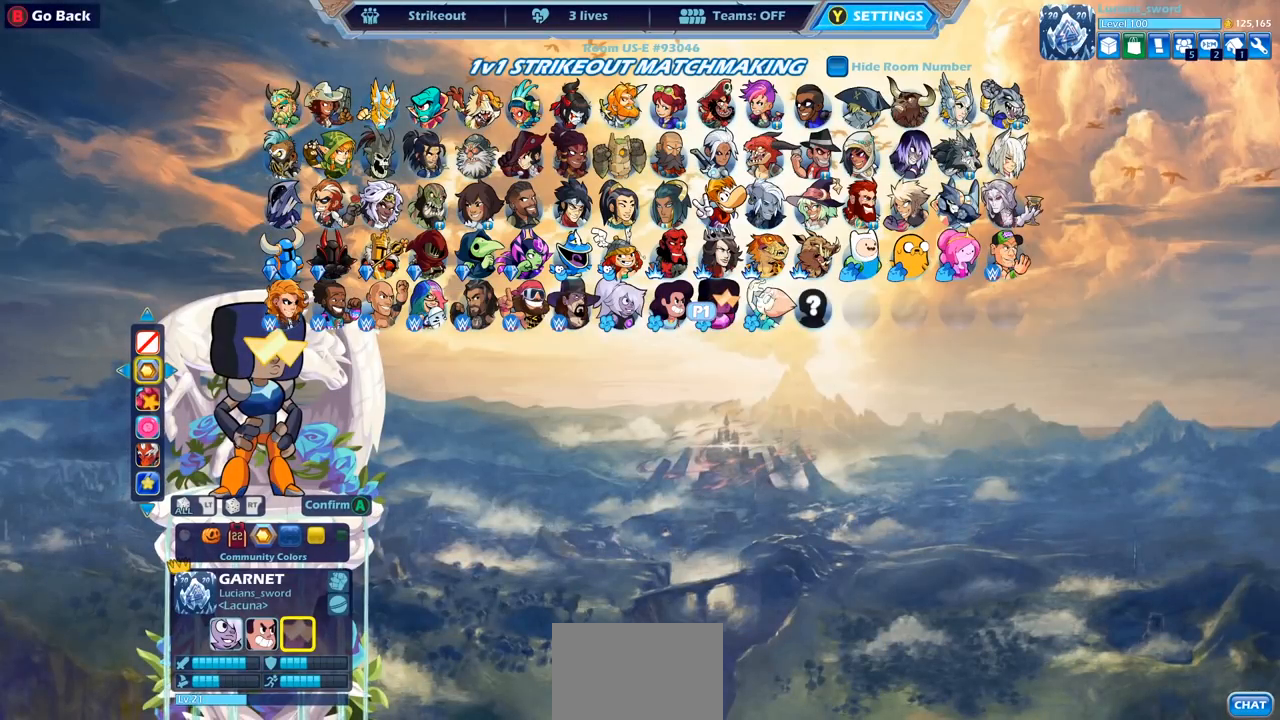
{"buttons": [], "left_stick": "center", "right_stick": "center", "events": []}
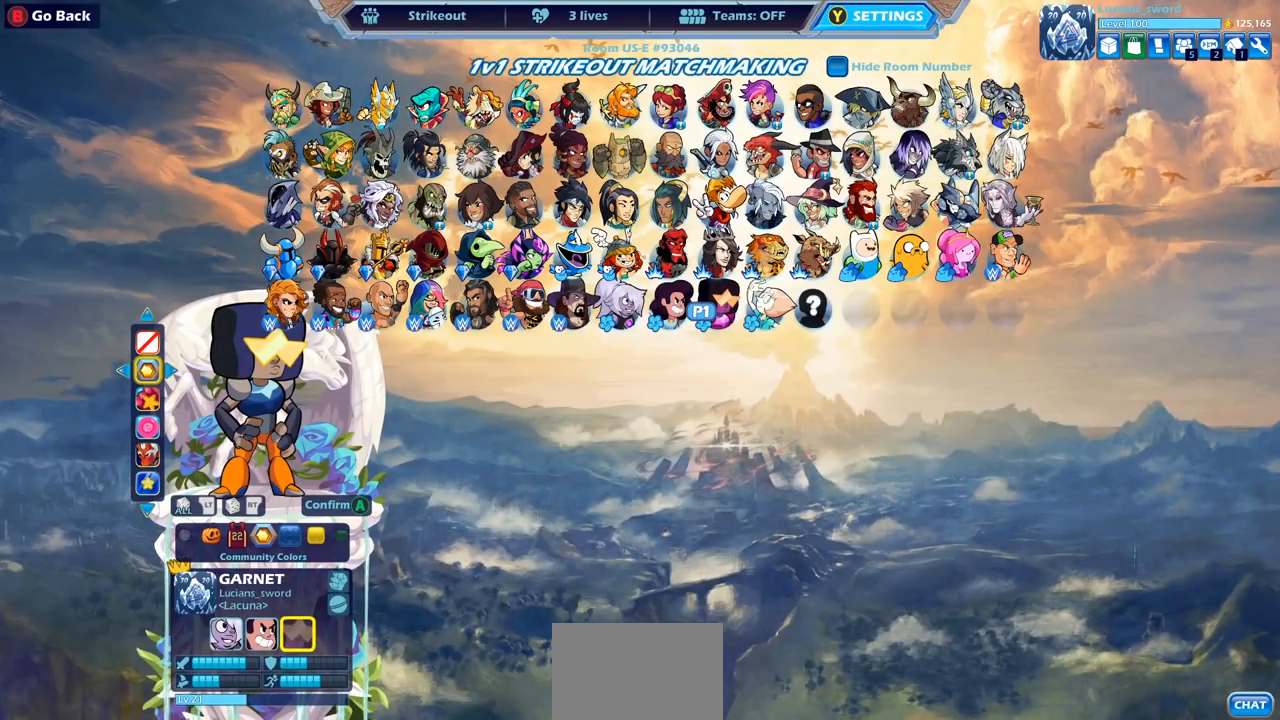
{"buttons": ["CIRCLE"], "left_stick": "center", "right_stick": "center", "events": [[33, "CIRCLE", "down"], [133, "CIRCLE", "up"], [467, "CIRCLE", "down"]]}
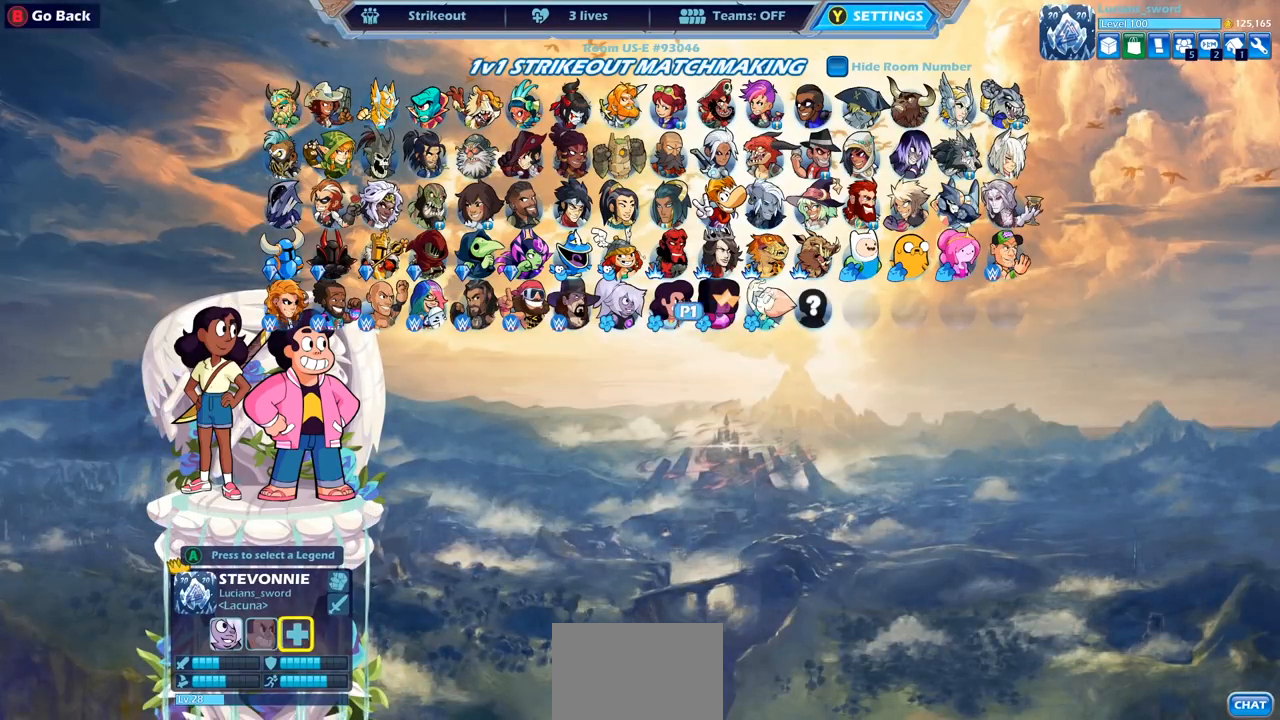
{"buttons": [], "left_stick": "center", "right_stick": "center", "events": [[67, "CIRCLE", "up"]]}
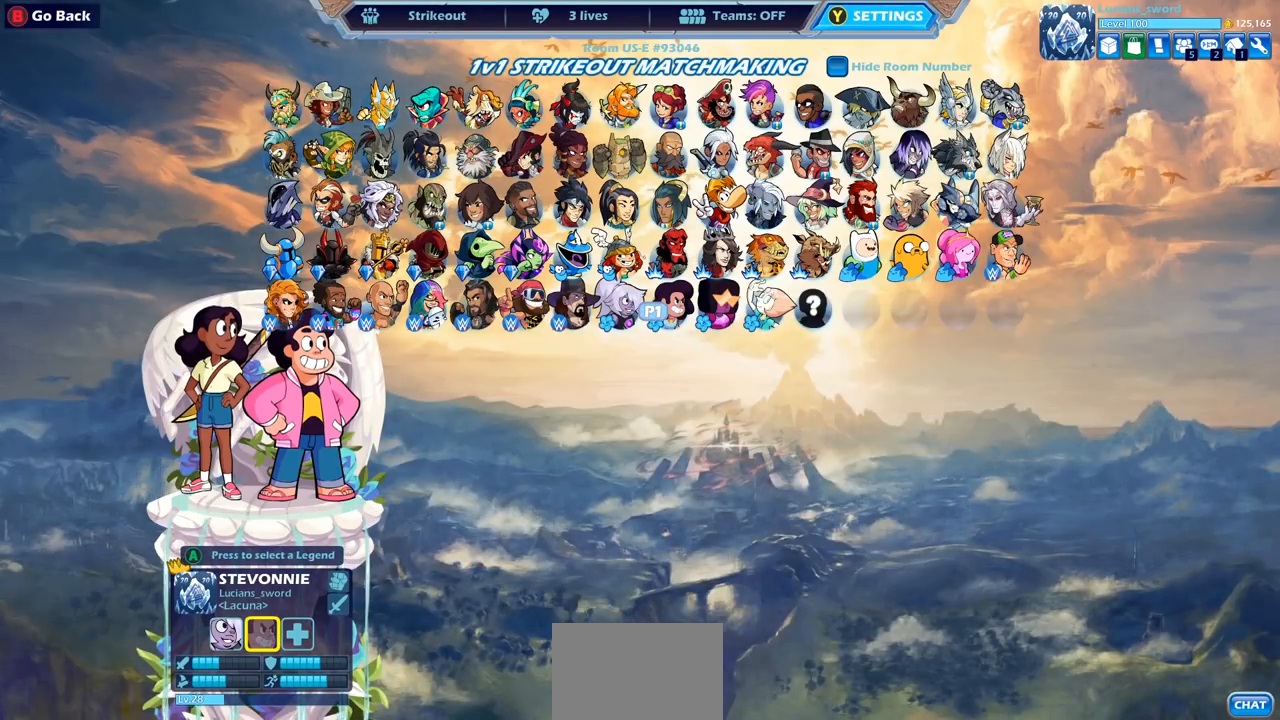
{"buttons": ["DPAD_RIGHT"], "left_stick": "center", "right_stick": "center", "events": [[50, "DPAD_RIGHT", "down"], [167, "DPAD_RIGHT", "up"], [267, "DPAD_RIGHT", "down"], [350, "DPAD_RIGHT", "up"], [483, "DPAD_RIGHT", "down"]]}
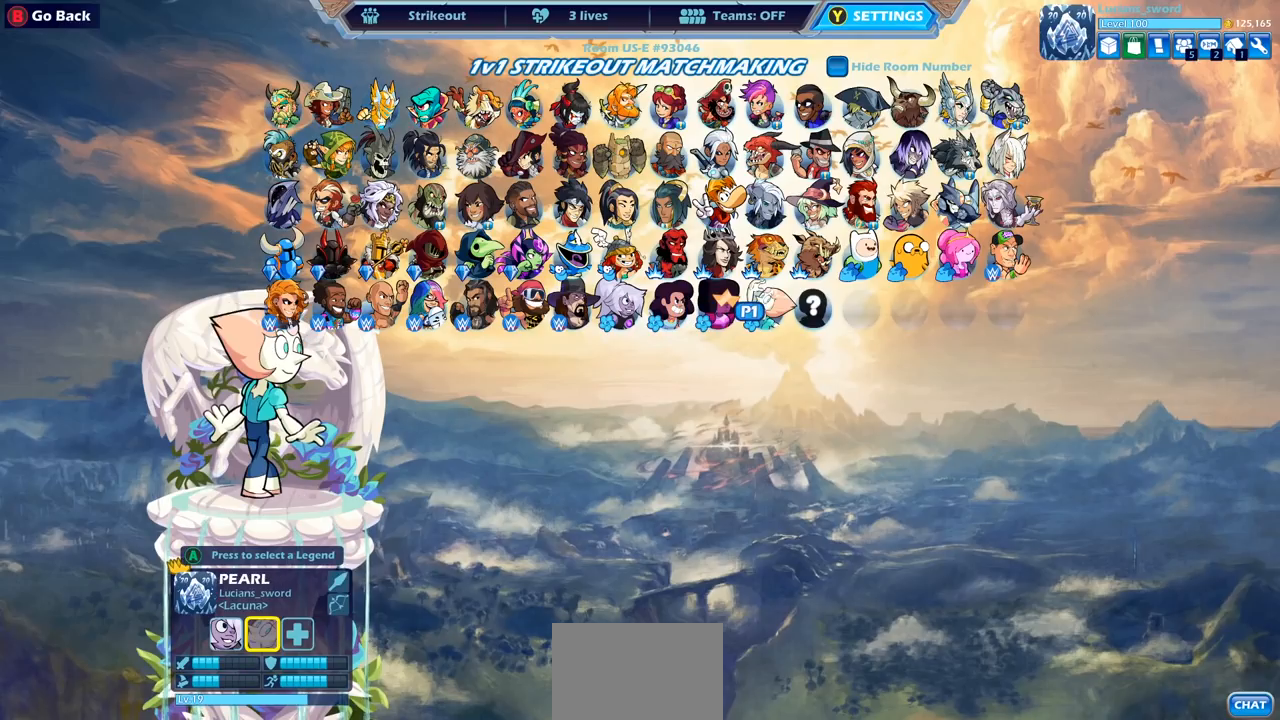
{"buttons": [], "left_stick": "center", "right_stick": "center", "events": [[83, "DPAD_RIGHT", "up"], [300, "DPAD_LEFT", "down"], [433, "DPAD_LEFT", "up"]]}
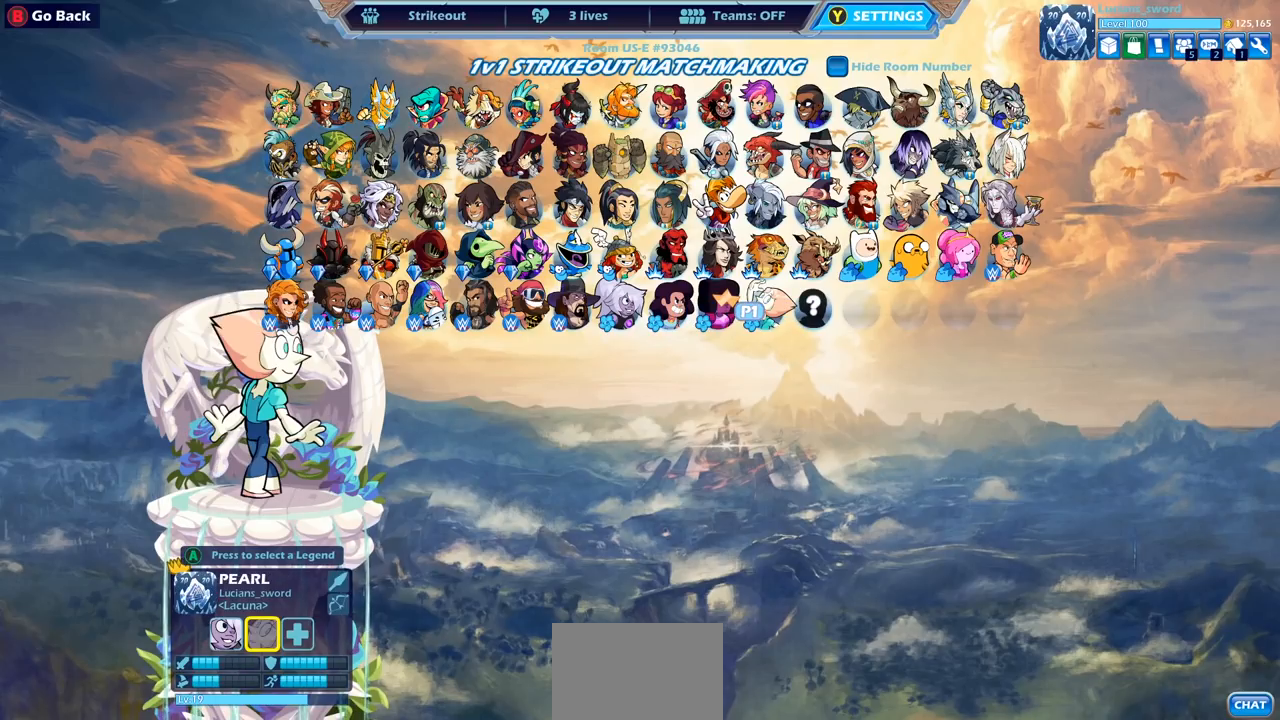
{"buttons": [], "left_stick": "center", "right_stick": "center", "events": [[417, "CIRCLE", "down"], [500, "CIRCLE", "up"]]}
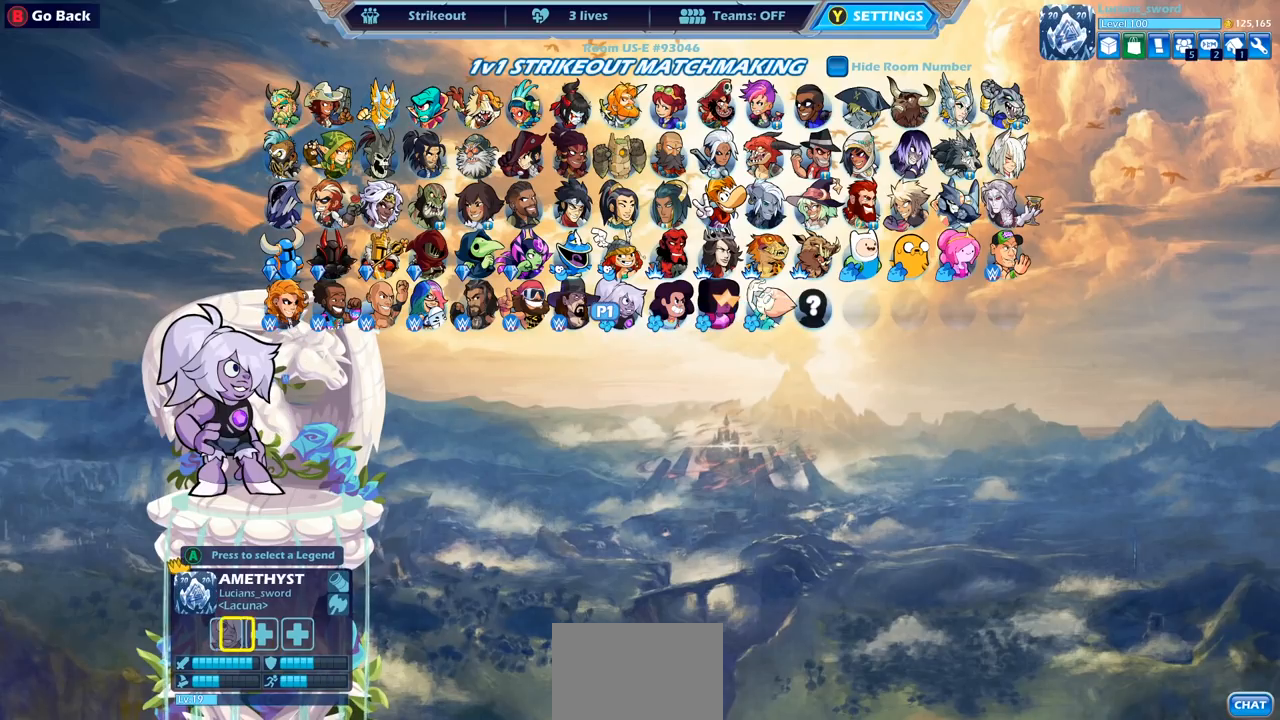
{"buttons": ["DPAD_RIGHT"], "left_stick": "center", "right_stick": "center", "events": [[217, "DPAD_RIGHT", "down"], [317, "DPAD_RIGHT", "up"], [433, "DPAD_RIGHT", "down"]]}
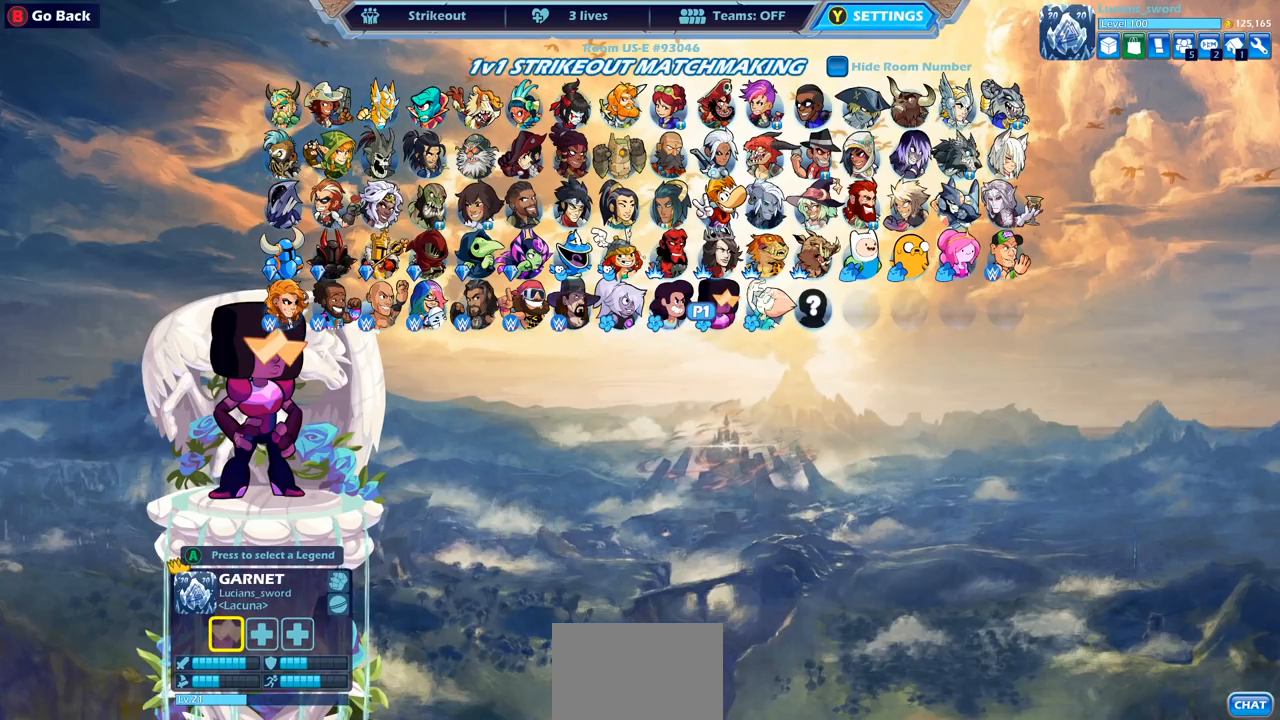
{"buttons": [], "left_stick": "center", "right_stick": "center", "events": [[17, "DPAD_RIGHT", "up"], [117, "DPAD_RIGHT", "down"], [183, "DPAD_RIGHT", "up"], [383, "CROSS", "down"], [467, "CROSS", "up"]]}
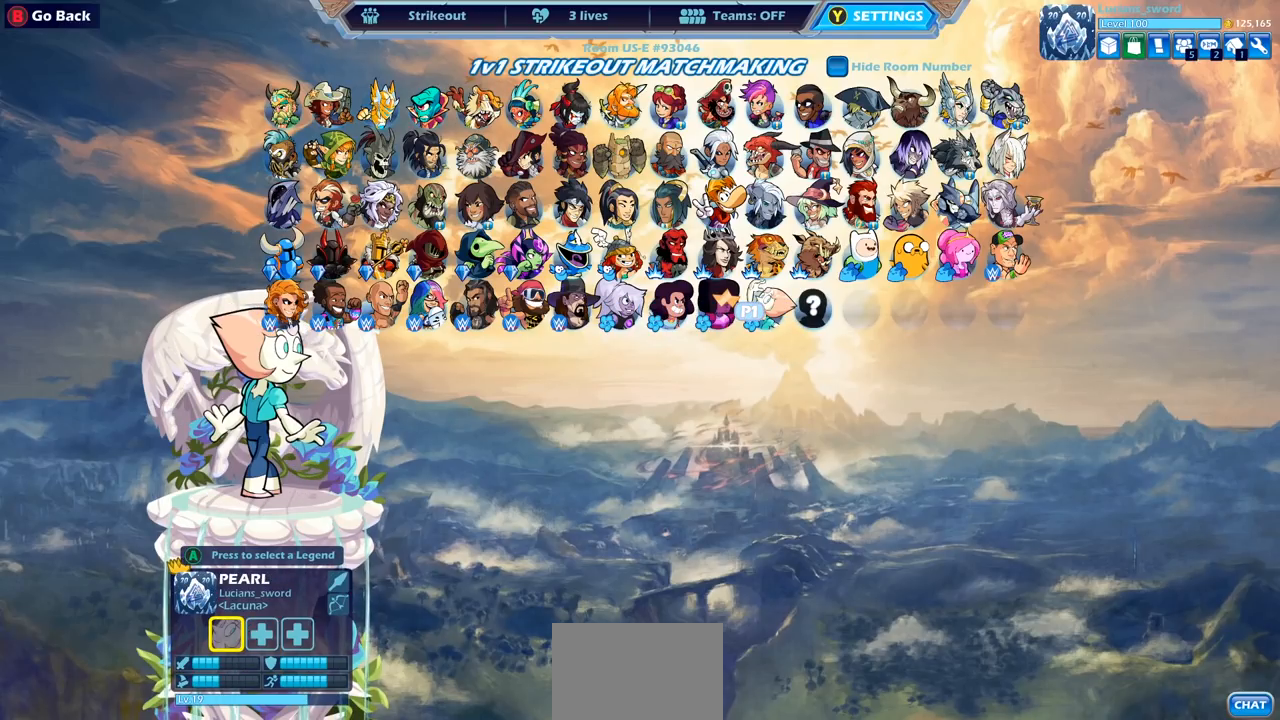
{"buttons": [], "left_stick": "center", "right_stick": "center", "events": [[100, "CROSS", "down"], [200, "CROSS", "up"]]}
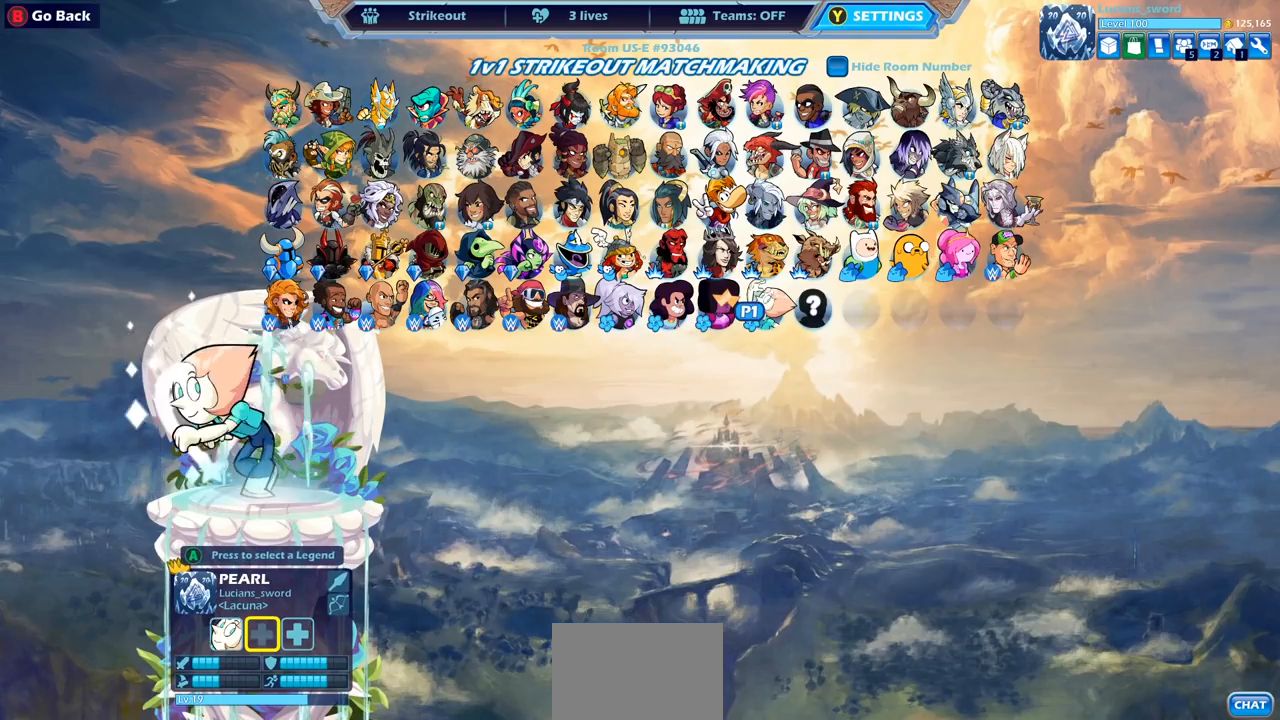
{"buttons": [], "left_stick": "center", "right_stick": "center", "events": []}
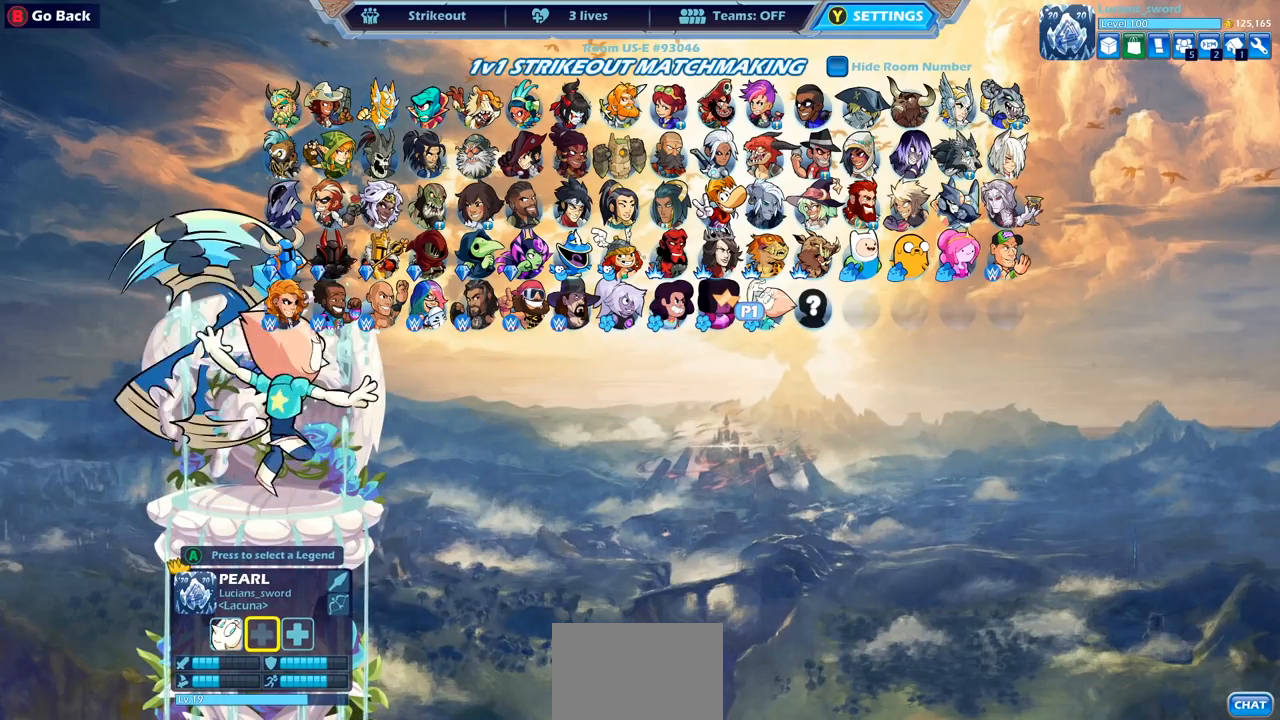
{"buttons": ["DPAD_UP"], "left_stick": "center", "right_stick": "center", "events": [[233, "DPAD_UP", "down"], [350, "DPAD_UP", "up"], [467, "DPAD_UP", "down"]]}
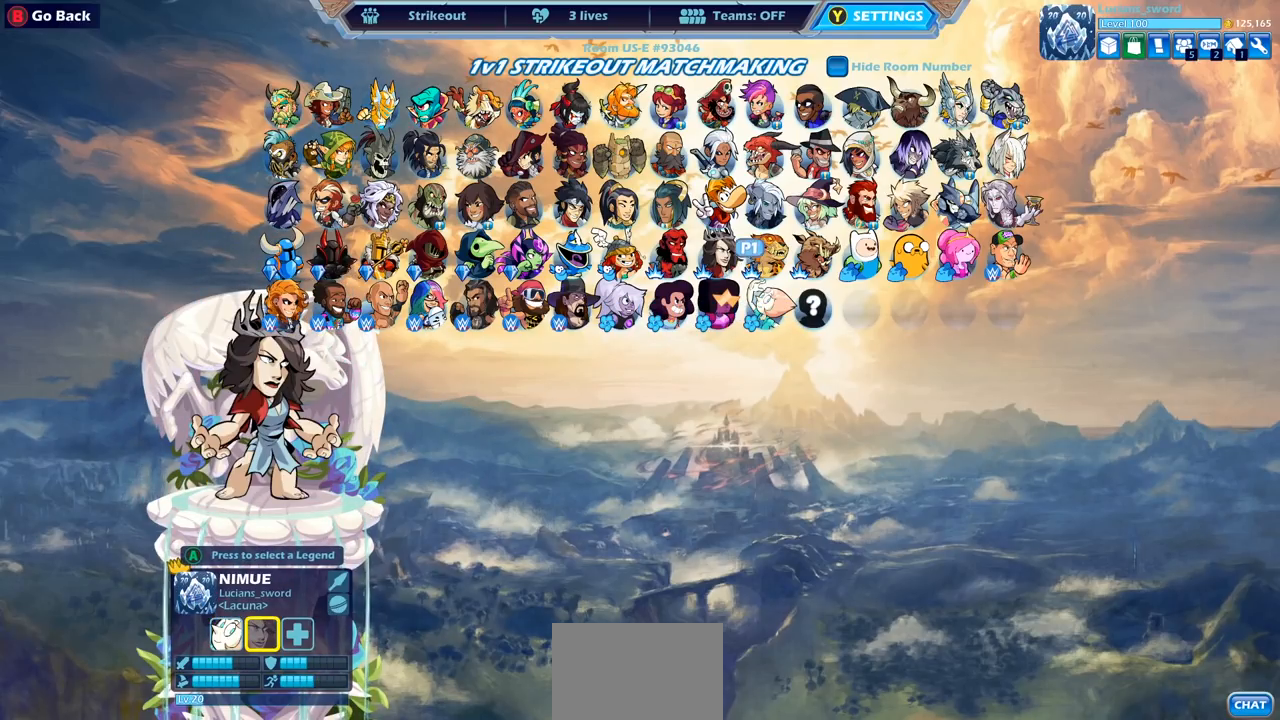
{"buttons": ["DPAD_LEFT"], "left_stick": "center", "right_stick": "center", "events": [[50, "DPAD_UP", "up"], [150, "DPAD_UP", "down"], [250, "DPAD_UP", "up"], [417, "DPAD_LEFT", "down"]]}
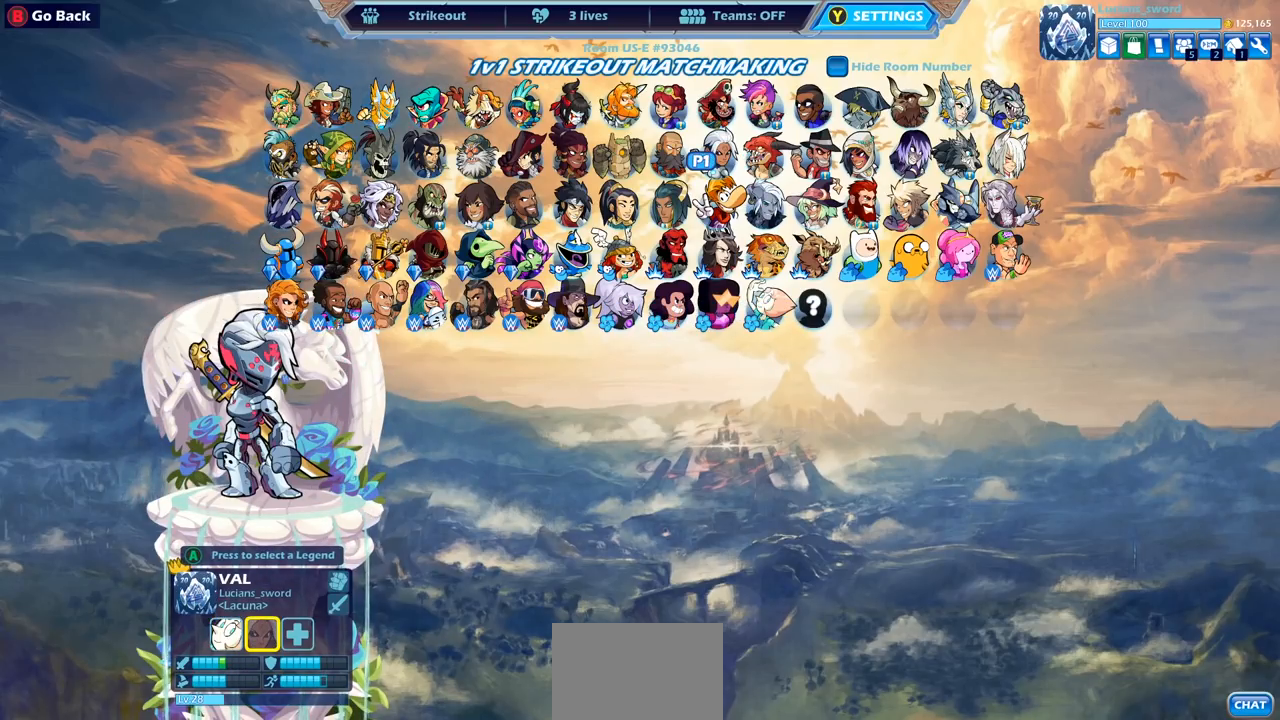
{"buttons": [], "left_stick": "center", "right_stick": "center", "events": [[17, "DPAD_LEFT", "up"], [133, "DPAD_LEFT", "down"], [217, "DPAD_LEFT", "up"]]}
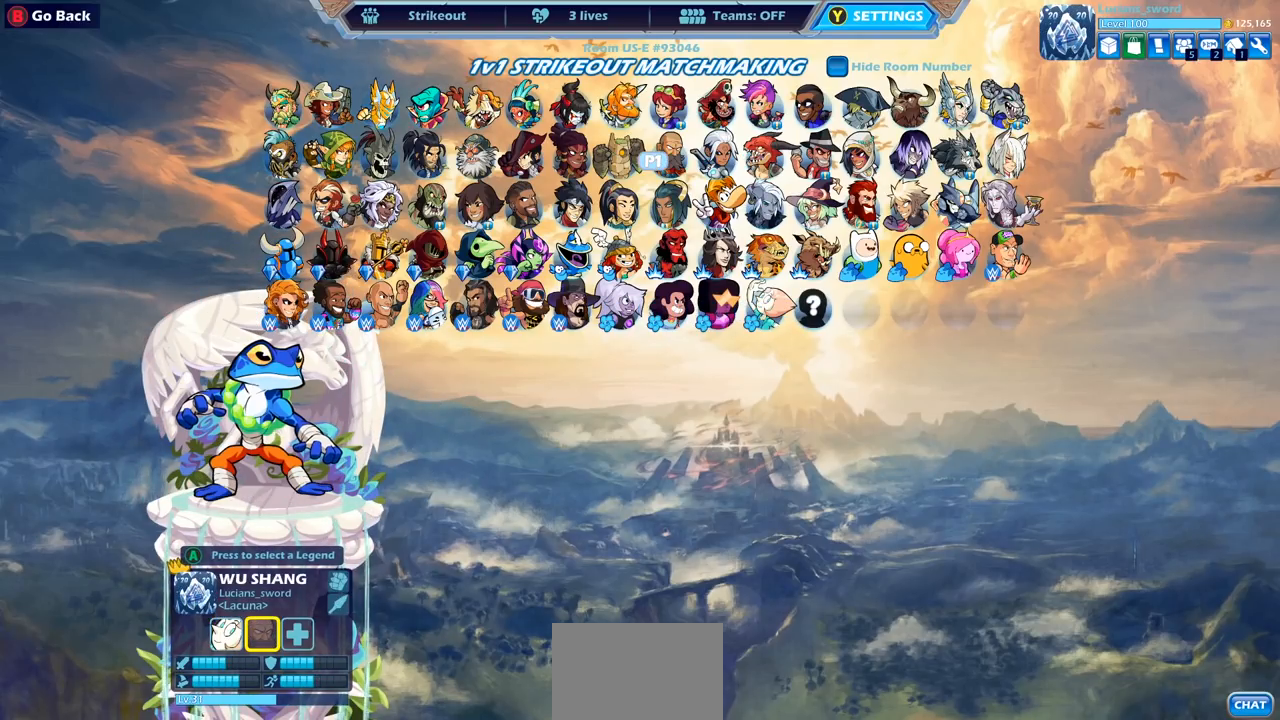
{"buttons": [], "left_stick": "center", "right_stick": "center", "events": [[167, "CROSS", "down"], [250, "CROSS", "up"]]}
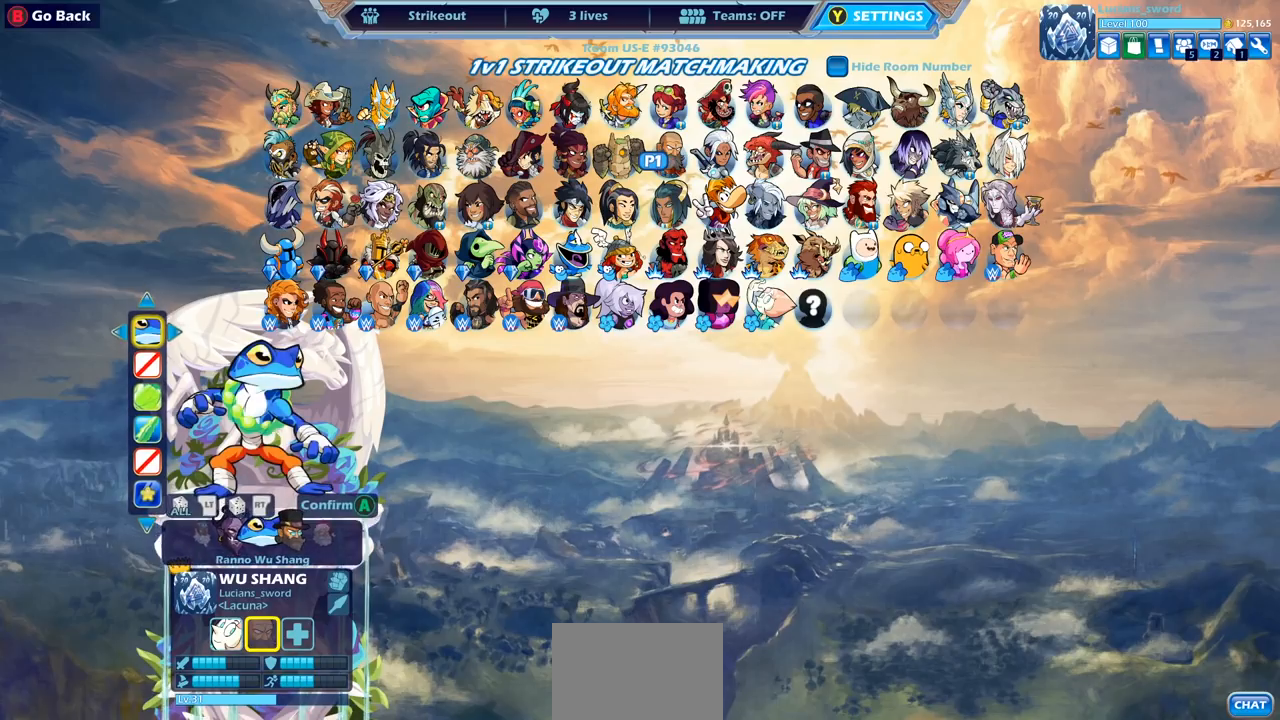
{"buttons": [], "left_stick": "center", "right_stick": "center", "events": []}
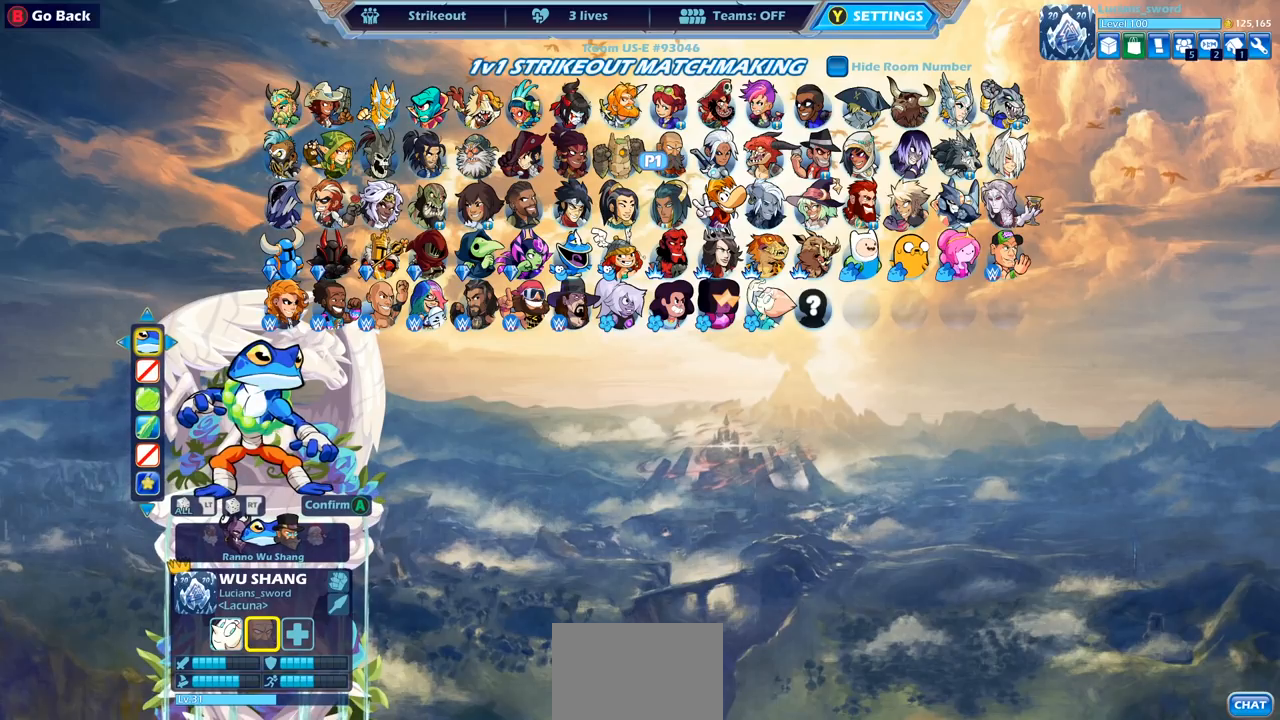
{"buttons": [], "left_stick": "center", "right_stick": "center", "events": [[200, "CROSS", "down"], [367, "CROSS", "up"]]}
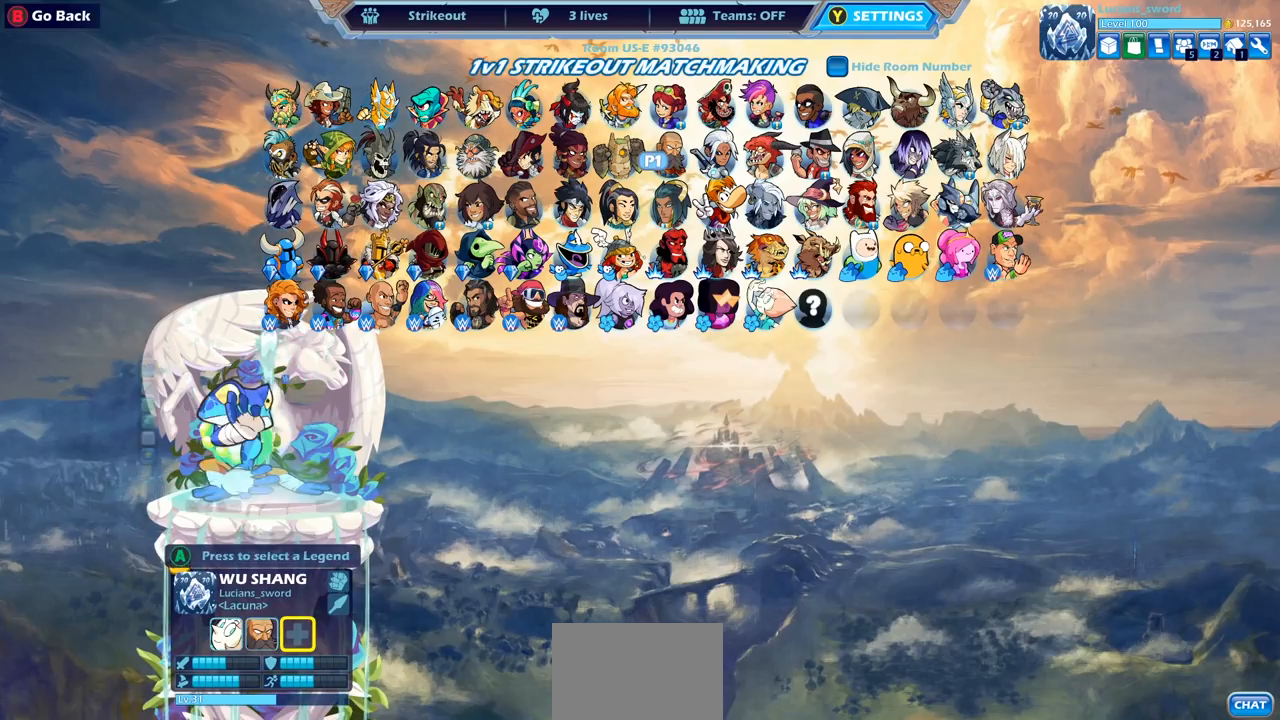
{"buttons": [], "left_stick": "center", "right_stick": "center", "events": []}
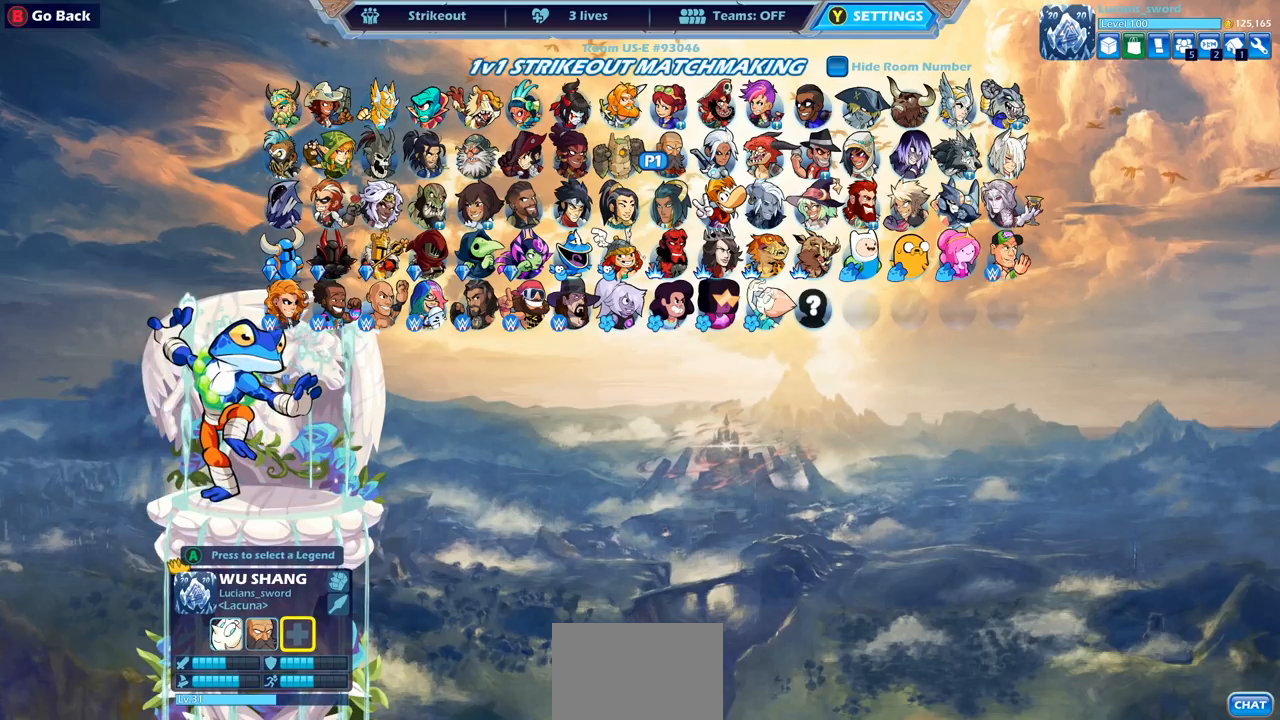
{"buttons": [], "left_stick": "center", "right_stick": "center", "events": []}
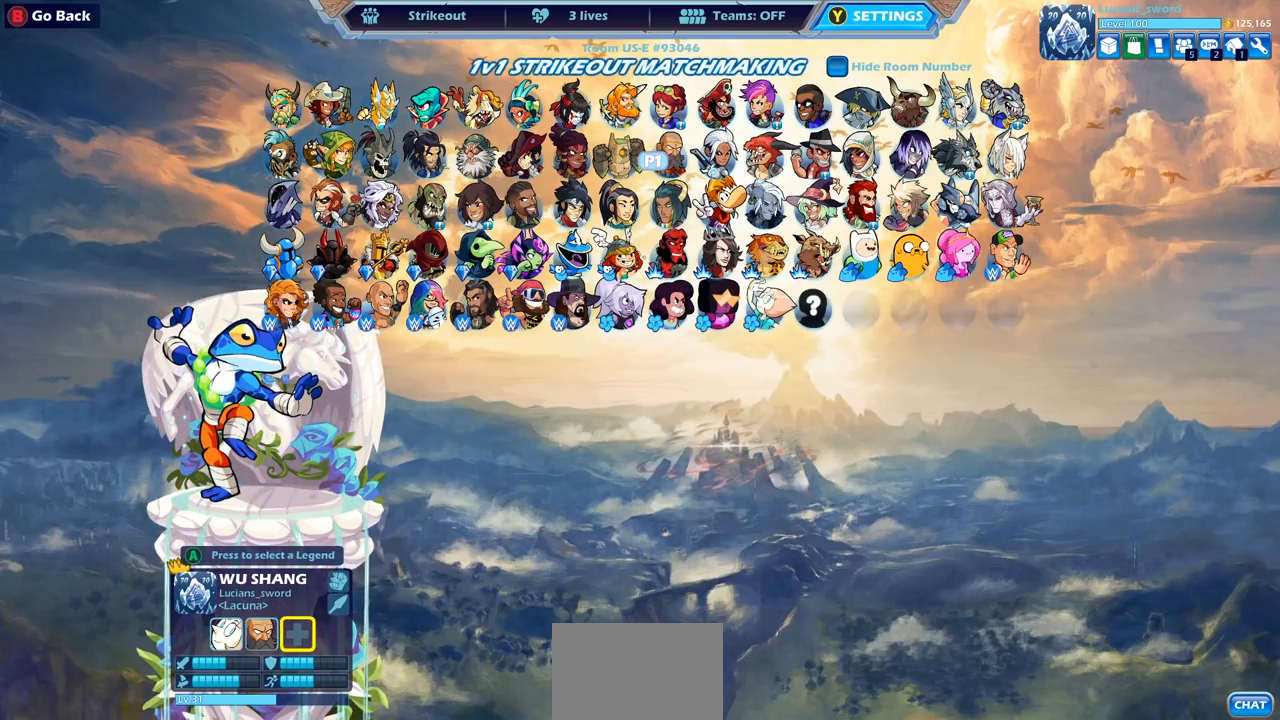
{"buttons": [], "left_stick": "center", "right_stick": "center", "events": []}
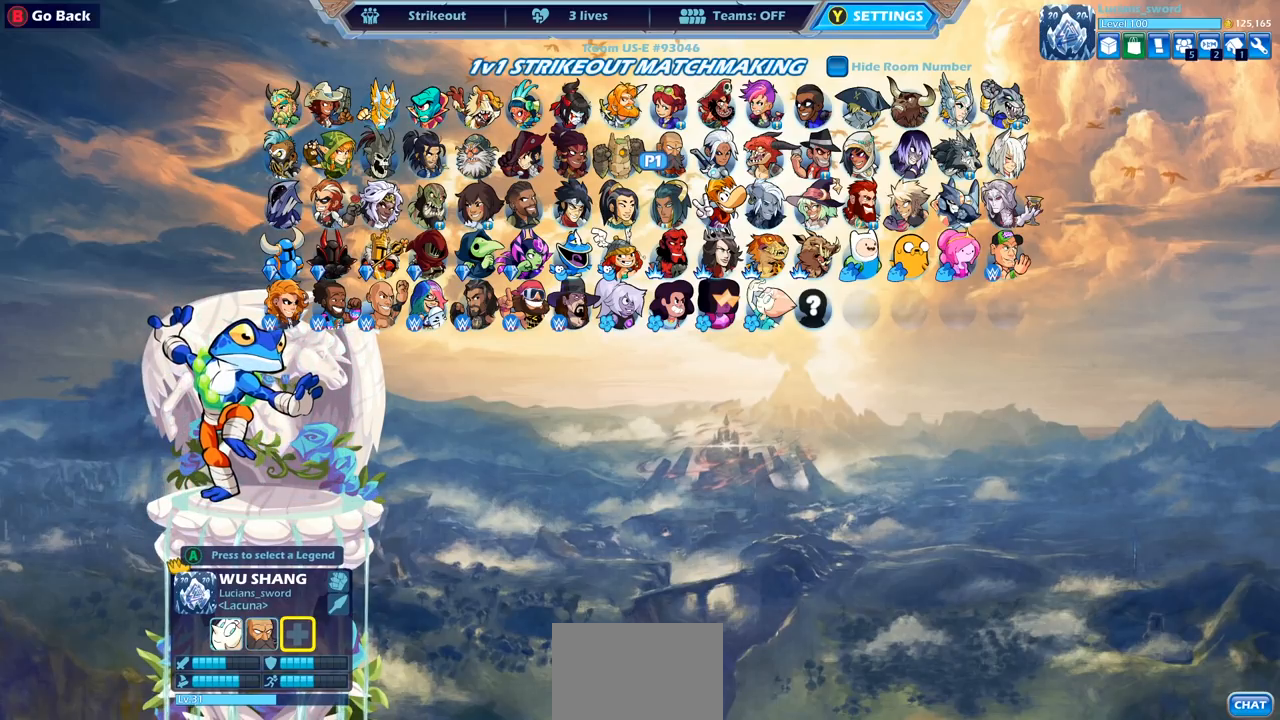
{"buttons": [], "left_stick": "center", "right_stick": "center", "events": [[183, "DPAD_DOWN", "down"], [267, "DPAD_DOWN", "up"], [383, "DPAD_DOWN", "down"], [467, "DPAD_DOWN", "up"]]}
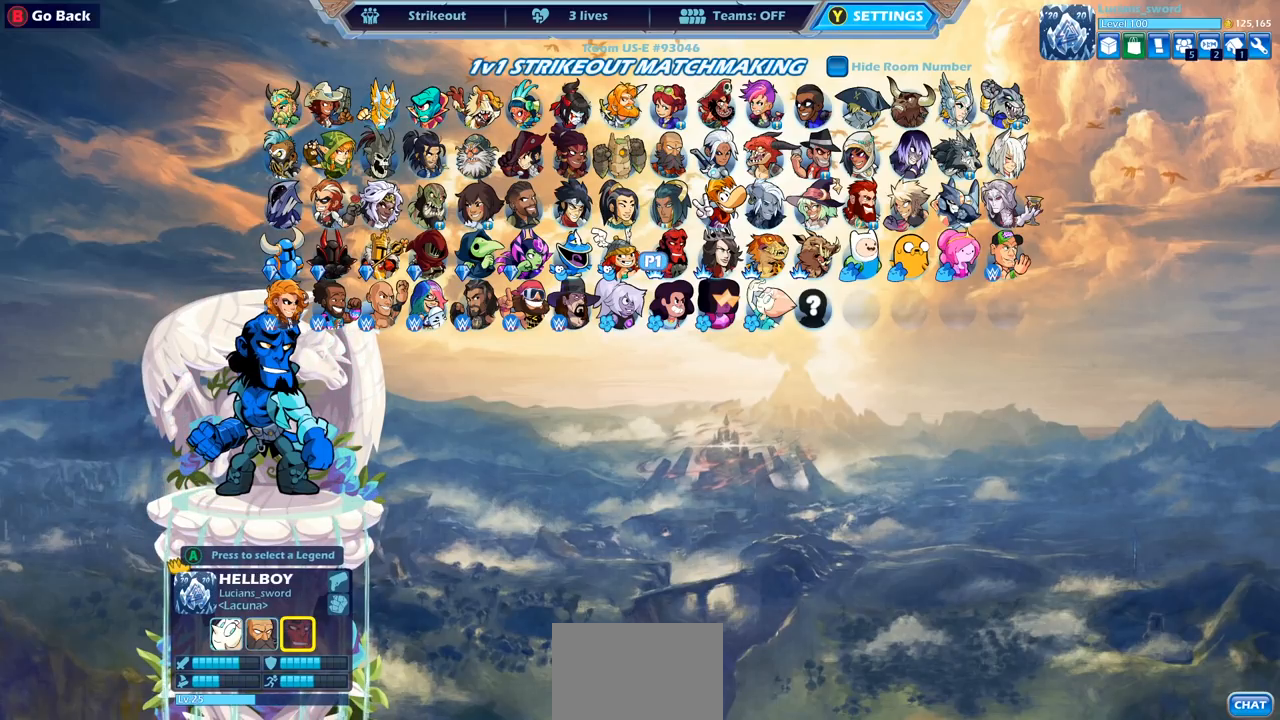
{"buttons": ["DPAD_RIGHT"], "left_stick": "center", "right_stick": "center", "events": [[500, "DPAD_RIGHT", "down"]]}